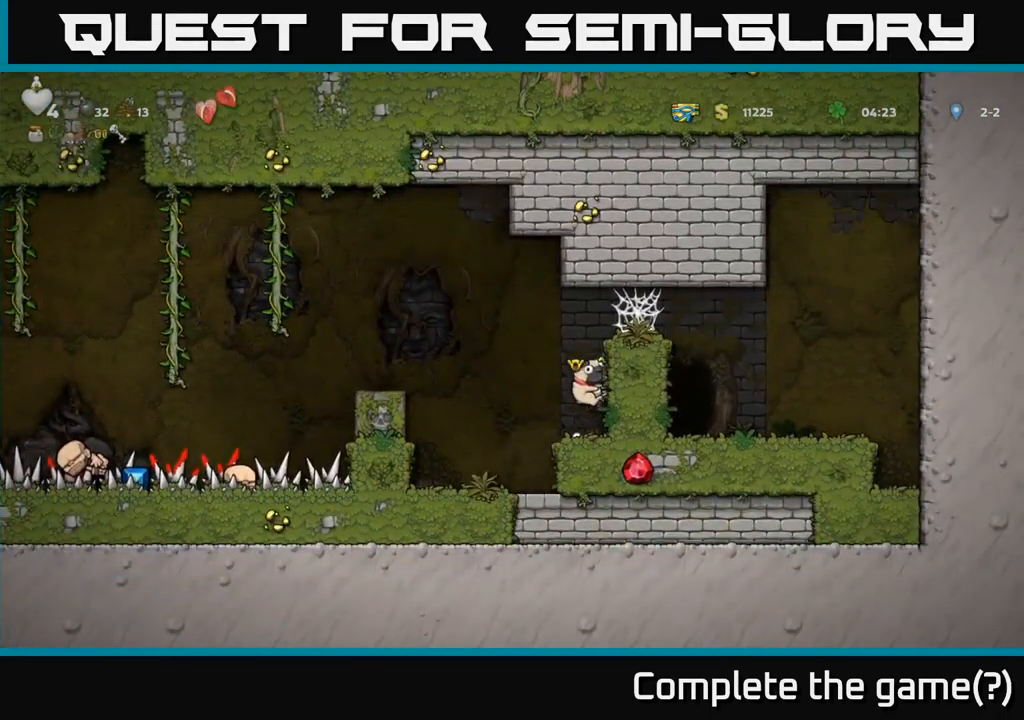
Gameplay with a controller (Xbox layout); each line is a JSON object with the inputs held at the frame after it. "events" lists button and stick changes between this image and that frame as [ms after this image, input, new state], when the widget could be followed in between.
{"buttons": ["A", "DPAD_RIGHT"], "left_stick": "center", "right_stick": "center", "events": [[117, "A", "up"], [250, "A", "down"], [384, "A", "up"], [500, "A", "down"]]}
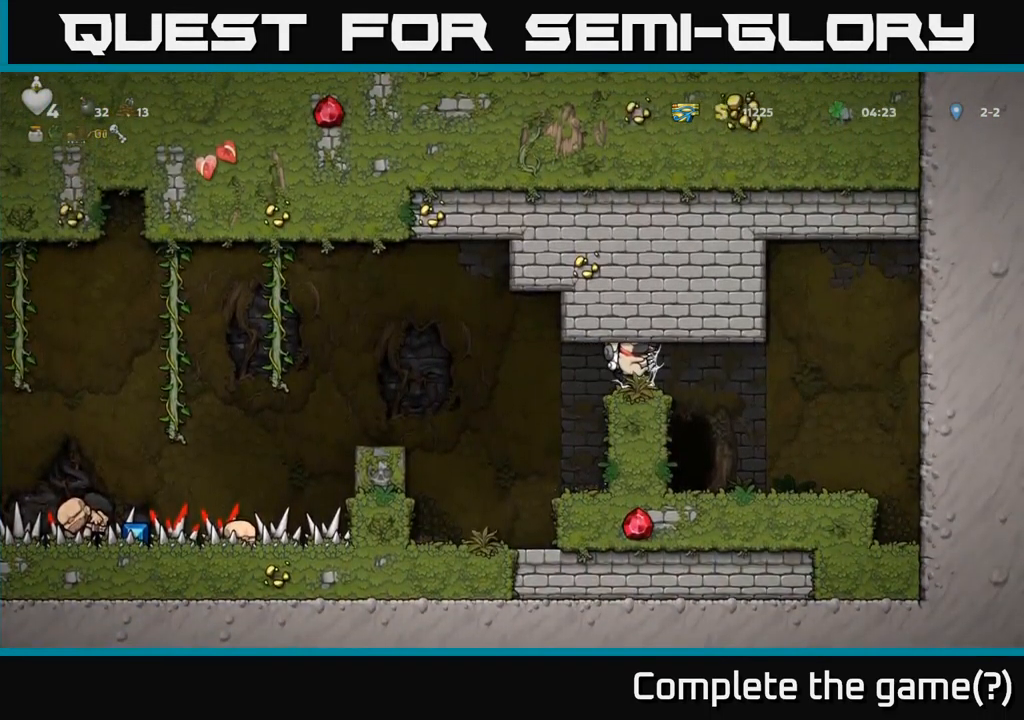
{"buttons": ["DPAD_RIGHT"], "left_stick": "center", "right_stick": "center", "events": [[84, "A", "up"], [150, "A", "down"], [217, "A", "up"], [284, "A", "down"], [384, "A", "up"]]}
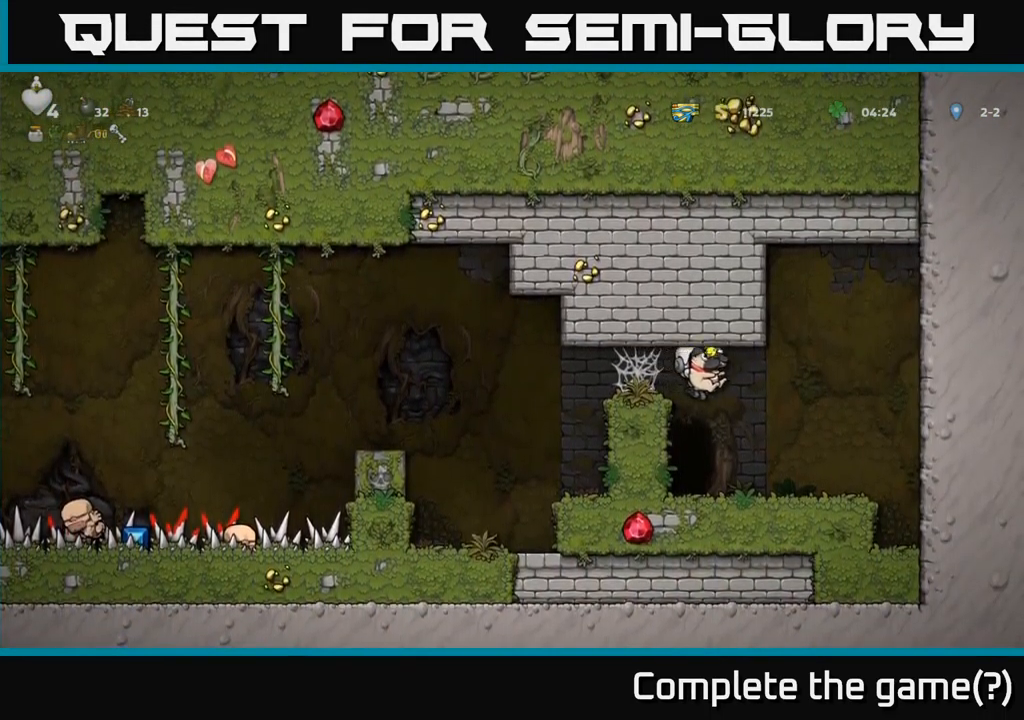
{"buttons": [], "left_stick": "center", "right_stick": "center", "events": [[117, "DPAD_RIGHT", "up"], [167, "DPAD_LEFT", "down"], [484, "DPAD_LEFT", "up"]]}
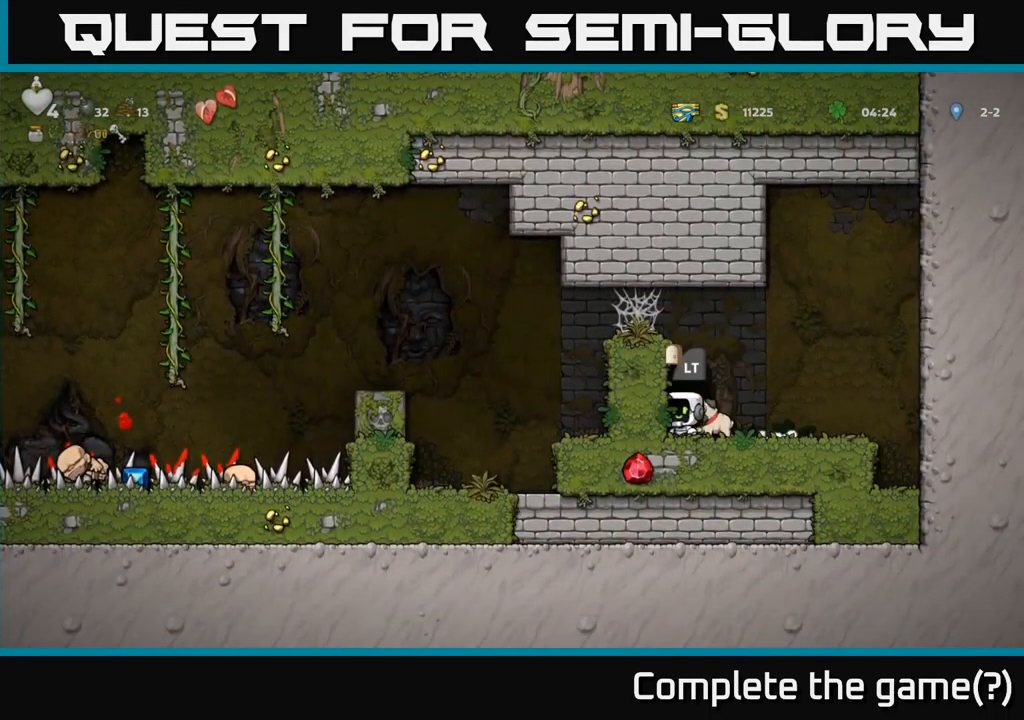
{"buttons": [], "left_stick": "center", "right_stick": "center", "events": []}
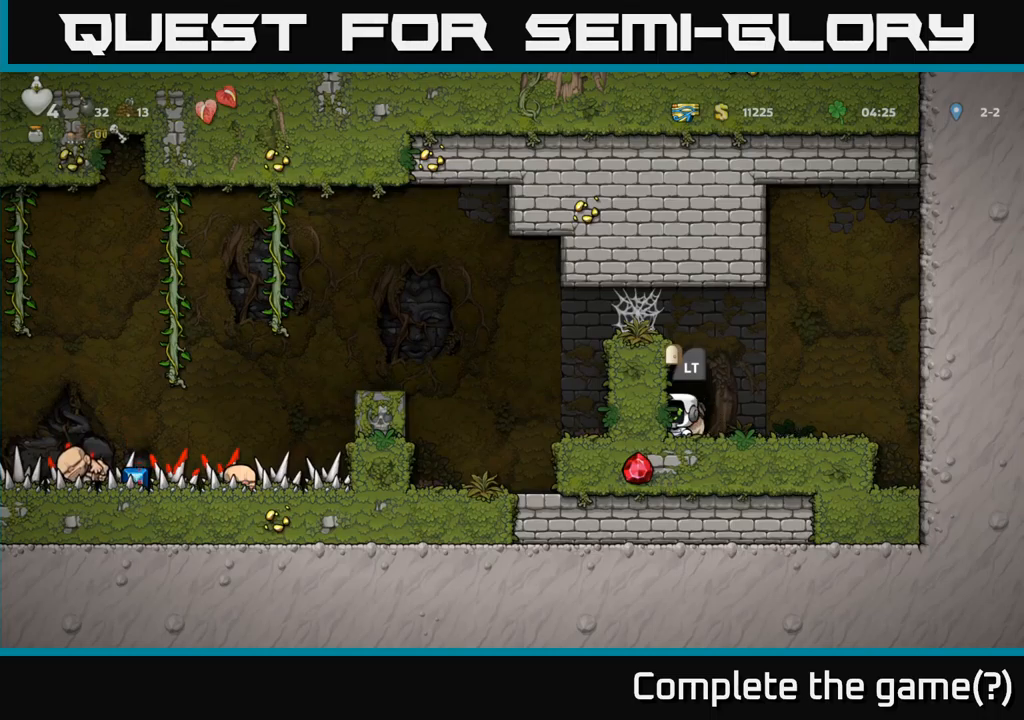
{"buttons": [], "left_stick": "center", "right_stick": "center", "events": [[233, "L2", "down"], [350, "L2", "up"]]}
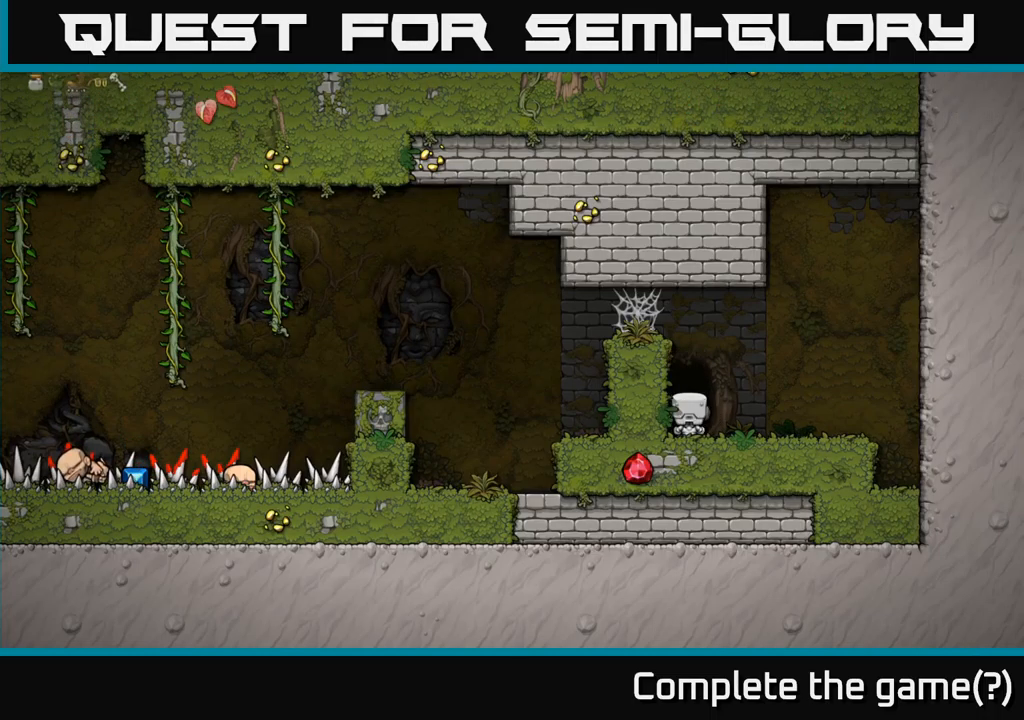
{"buttons": [], "left_stick": "center", "right_stick": "center", "events": []}
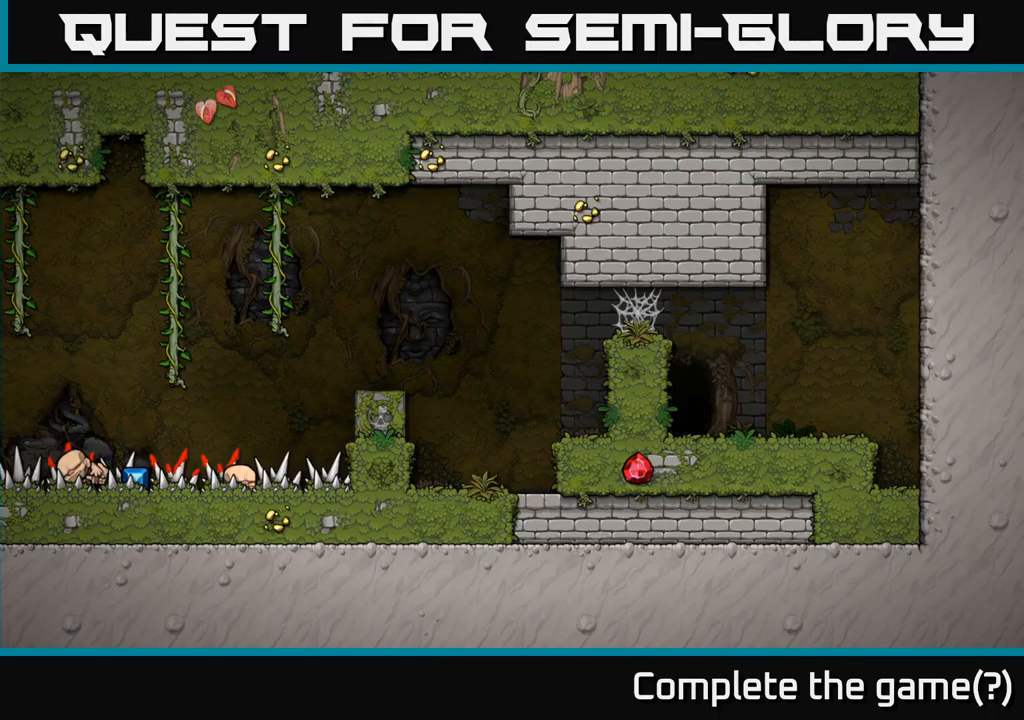
{"buttons": [], "left_stick": "center", "right_stick": "center", "events": []}
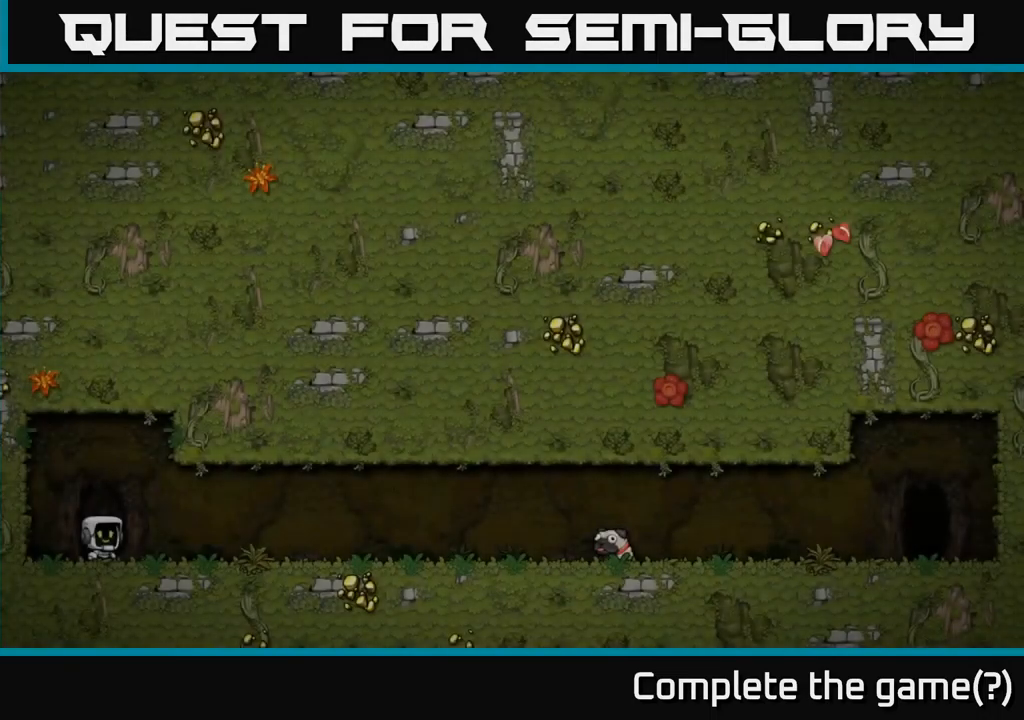
{"buttons": [], "left_stick": "center", "right_stick": "center", "events": []}
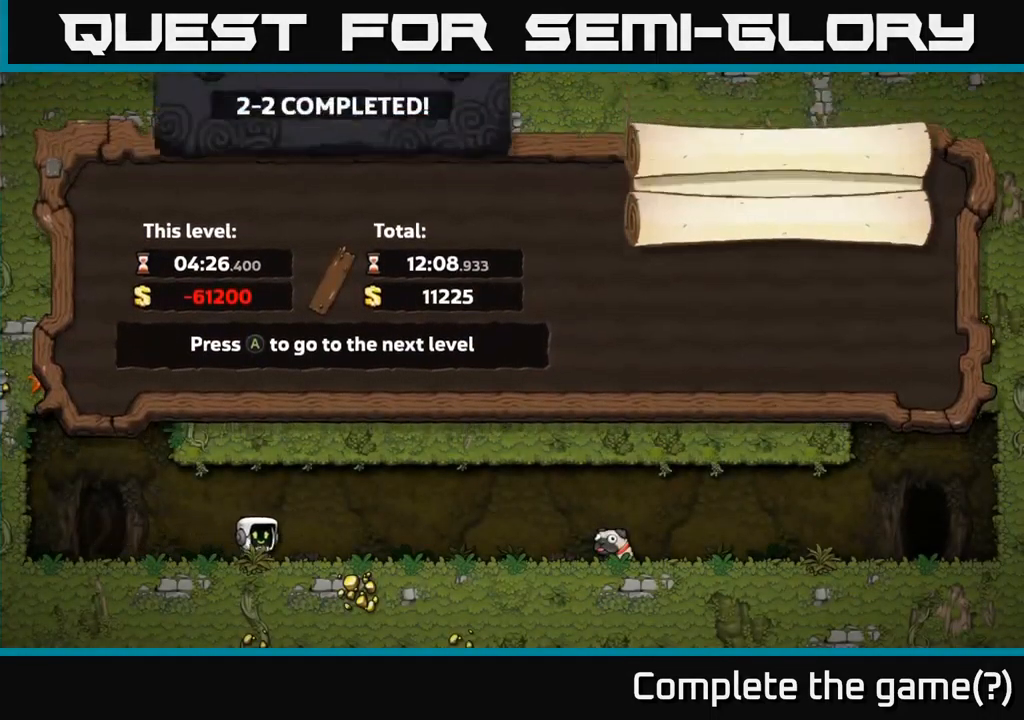
{"buttons": [], "left_stick": "center", "right_stick": "center", "events": []}
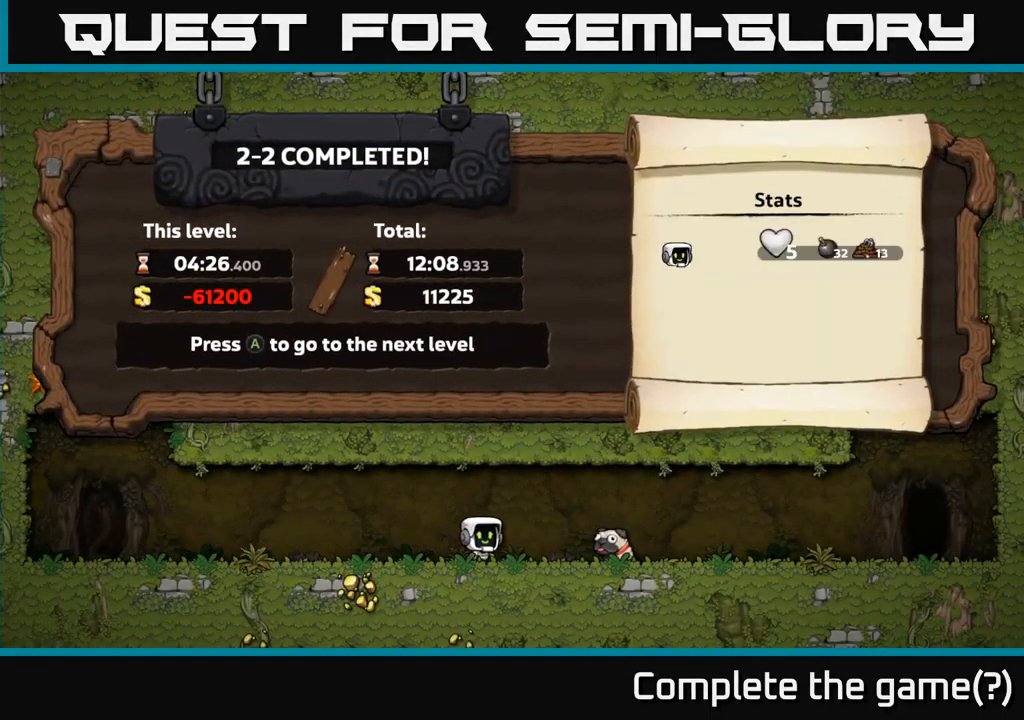
{"buttons": [], "left_stick": "center", "right_stick": "center", "events": []}
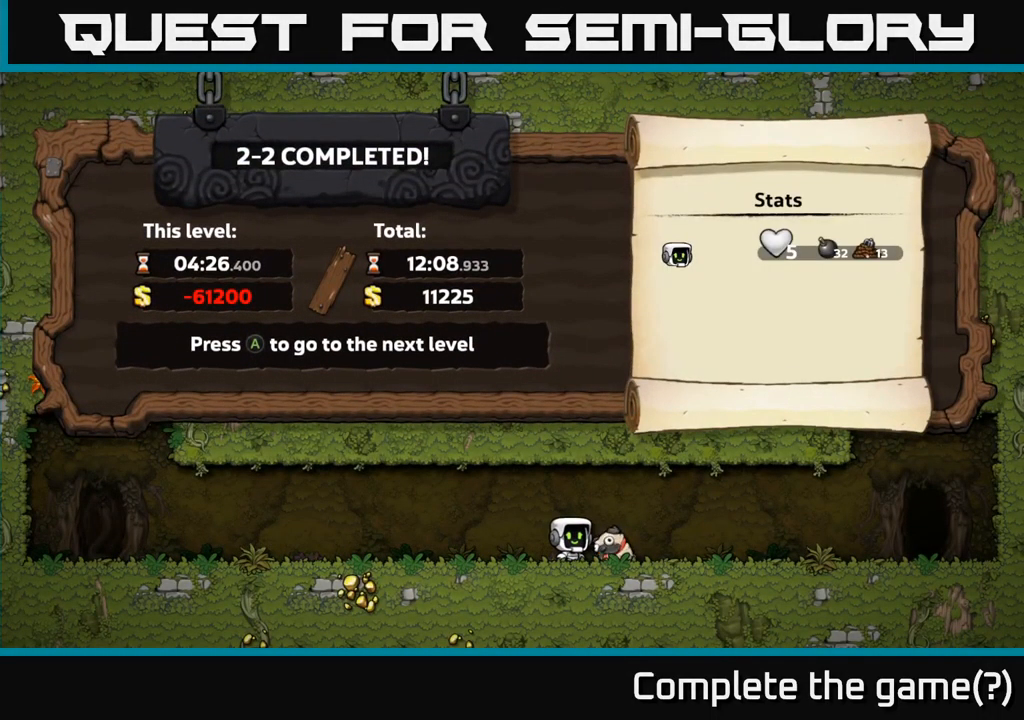
{"buttons": [], "left_stick": "center", "right_stick": "center", "events": []}
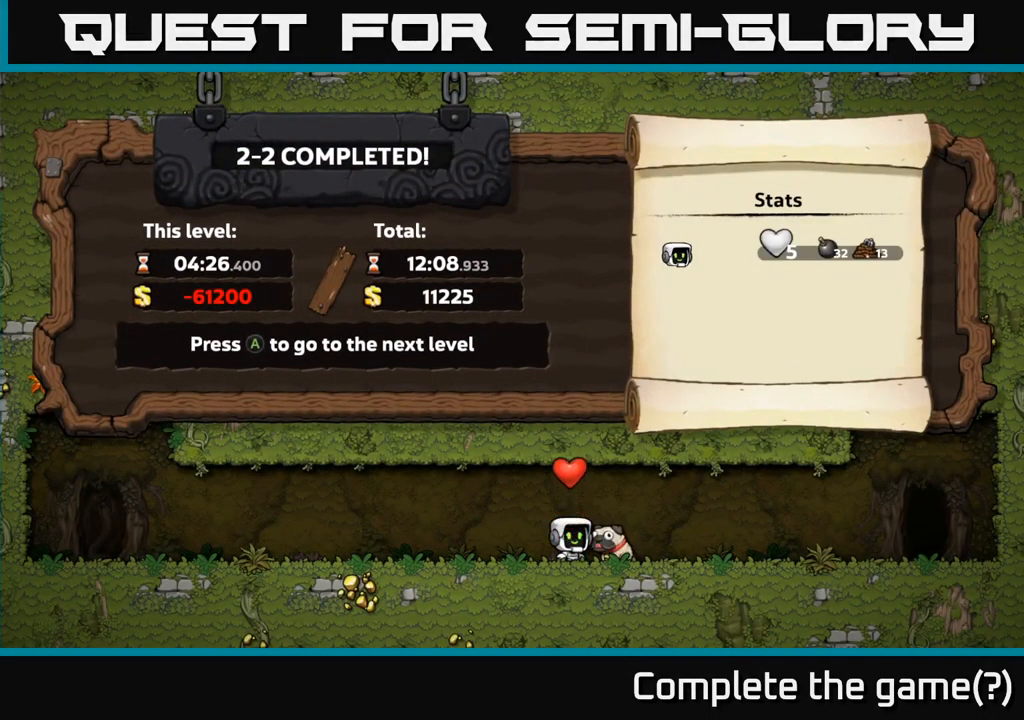
{"buttons": [], "left_stick": "center", "right_stick": "center", "events": []}
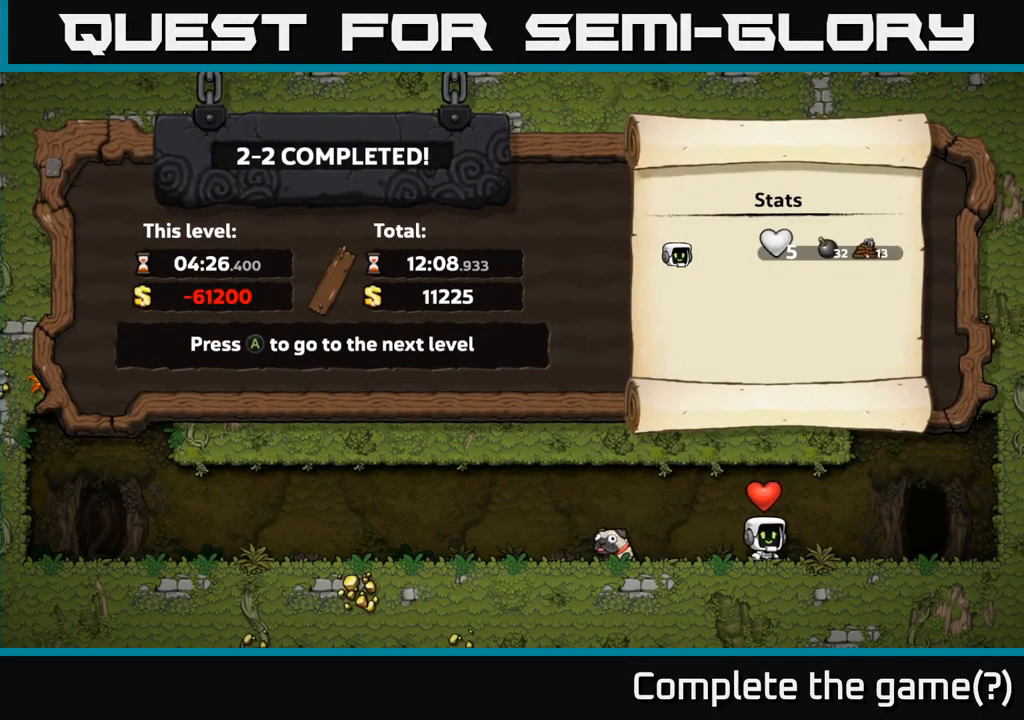
{"buttons": [], "left_stick": "center", "right_stick": "center", "events": []}
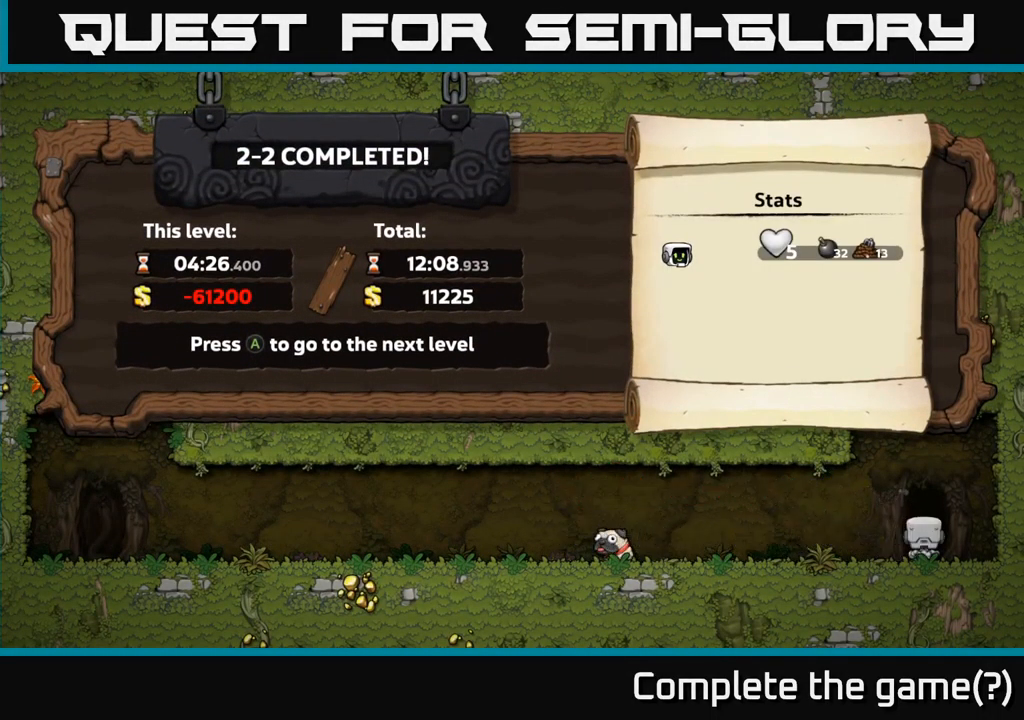
{"buttons": [], "left_stick": "center", "right_stick": "center", "events": []}
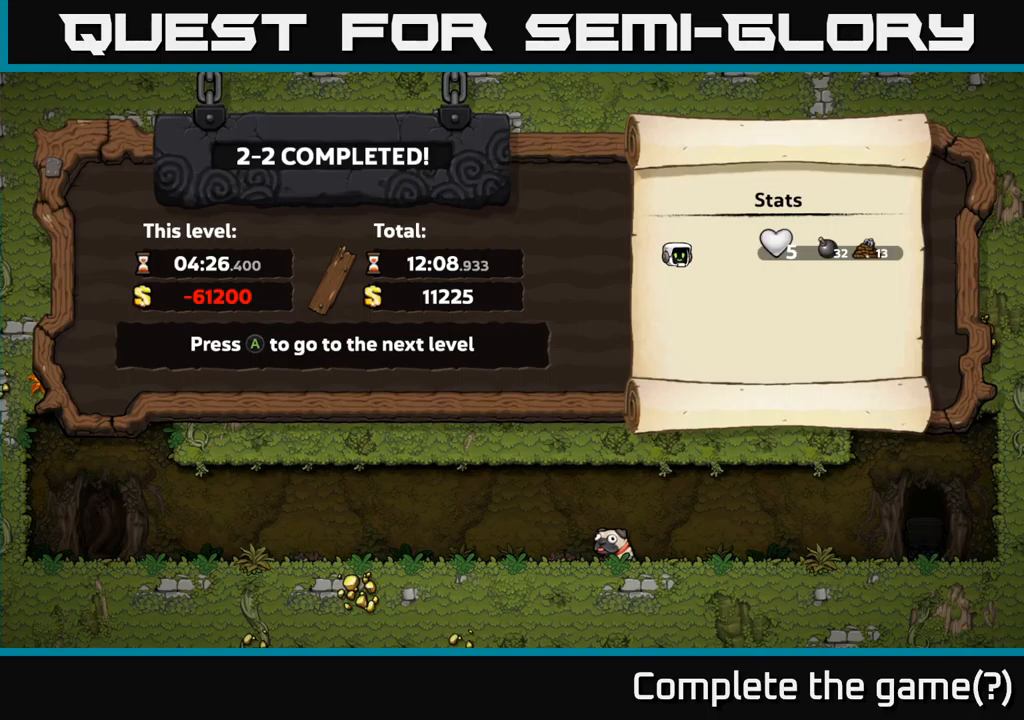
{"buttons": [], "left_stick": "center", "right_stick": "center", "events": []}
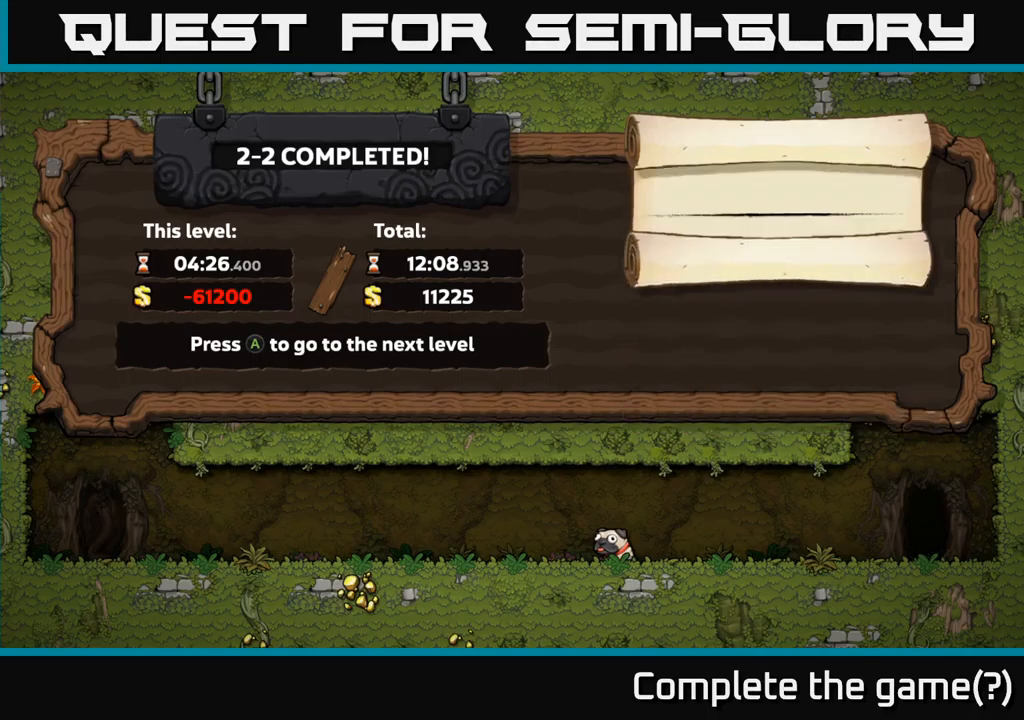
{"buttons": ["A"], "left_stick": "center", "right_stick": "center", "events": [[483, "A", "down"]]}
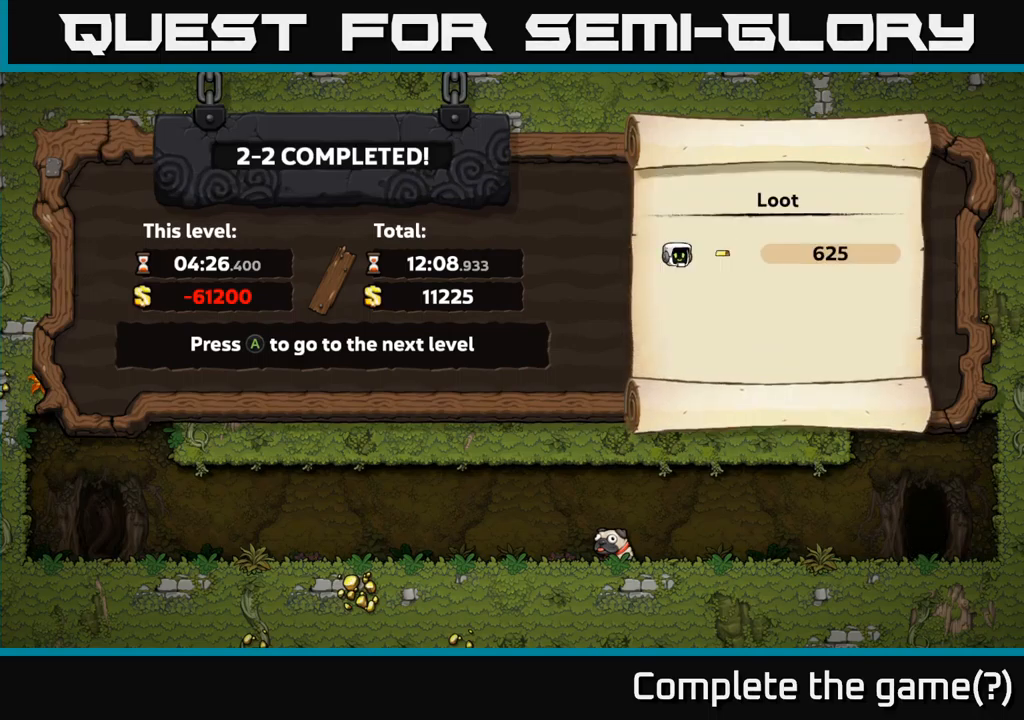
{"buttons": [], "left_stick": "center", "right_stick": "center", "events": [[100, "A", "up"]]}
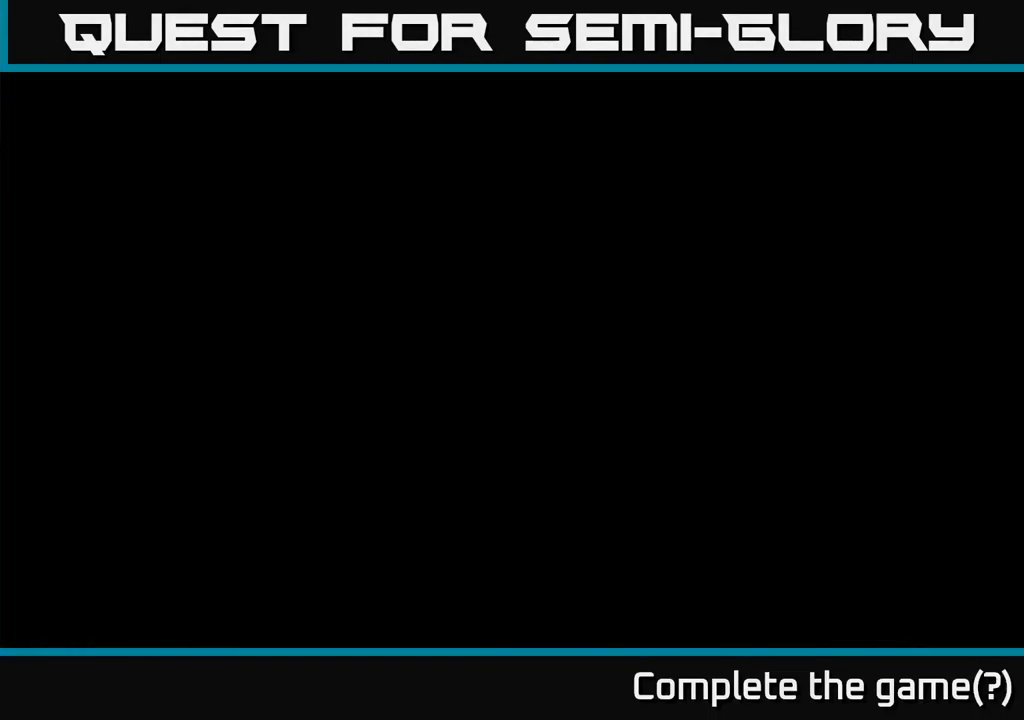
{"buttons": [], "left_stick": "center", "right_stick": "center", "events": []}
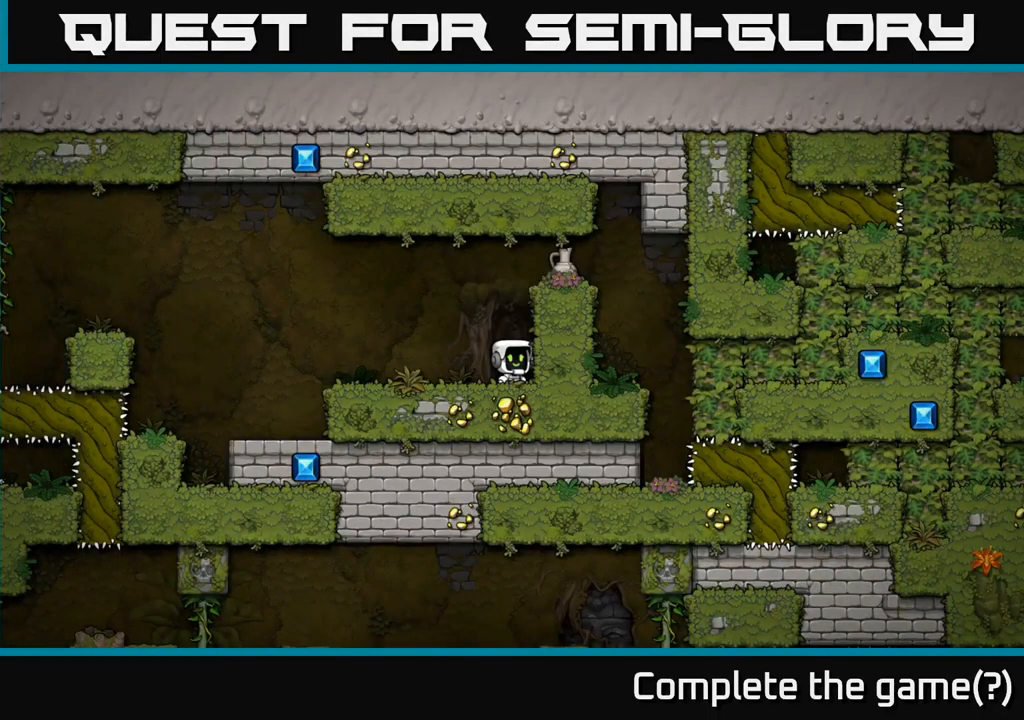
{"buttons": [], "left_stick": "center", "right_stick": "center", "events": []}
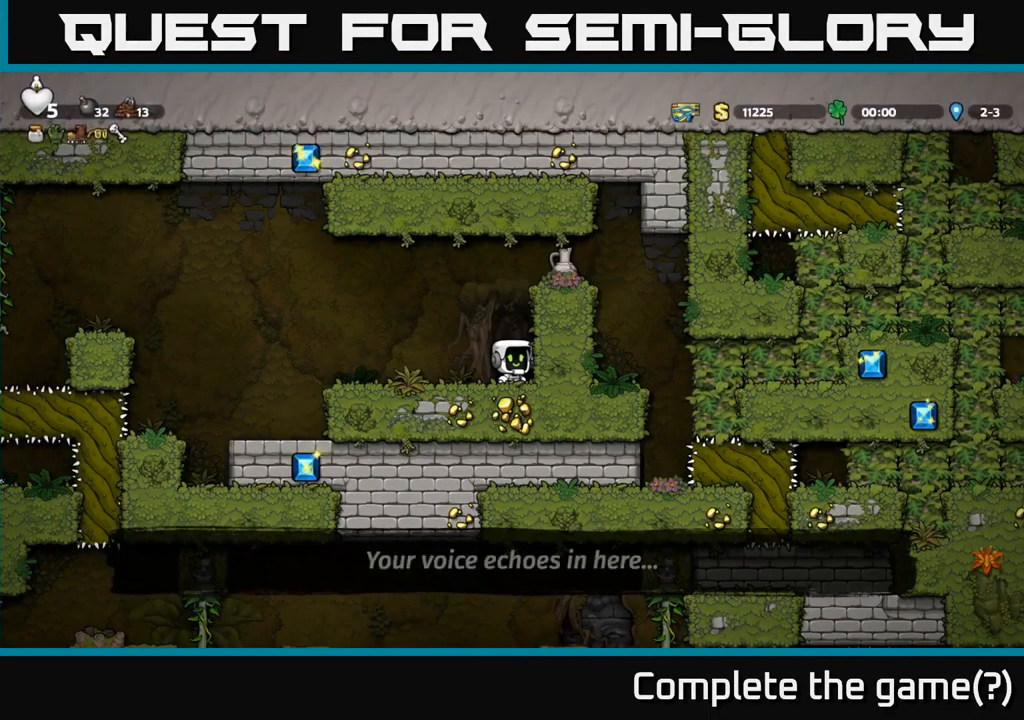
{"buttons": ["DPAD_RIGHT"], "left_stick": "center", "right_stick": "center", "events": [[483, "DPAD_RIGHT", "down"]]}
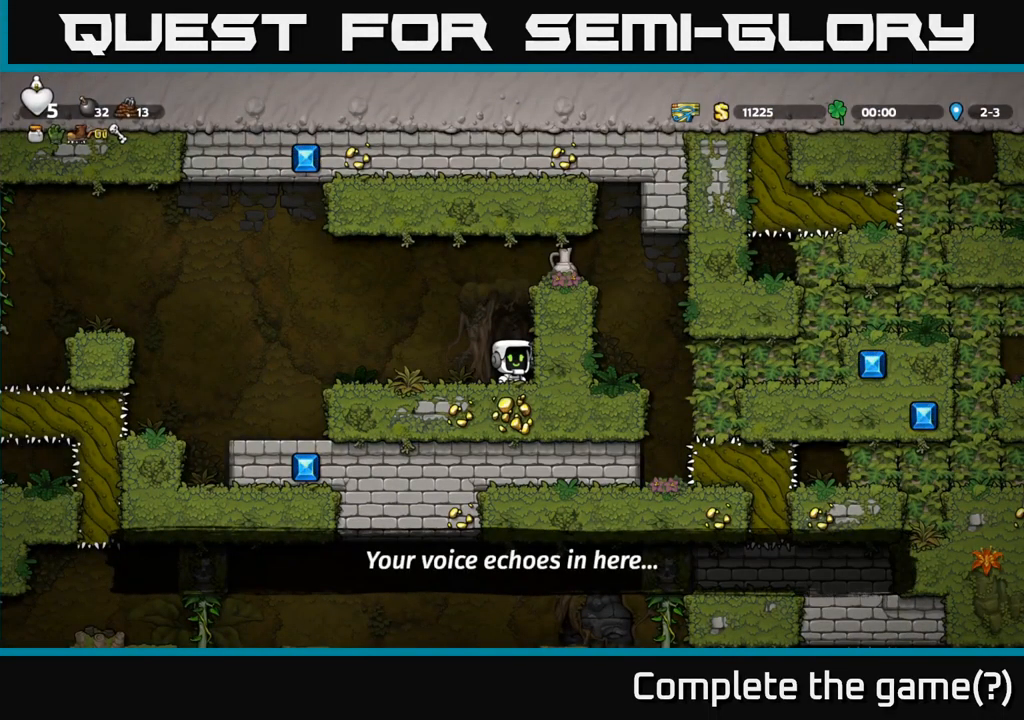
{"buttons": ["A", "DPAD_RIGHT"], "left_stick": "center", "right_stick": "center", "events": [[50, "A", "down"], [183, "A", "up"], [417, "A", "down"]]}
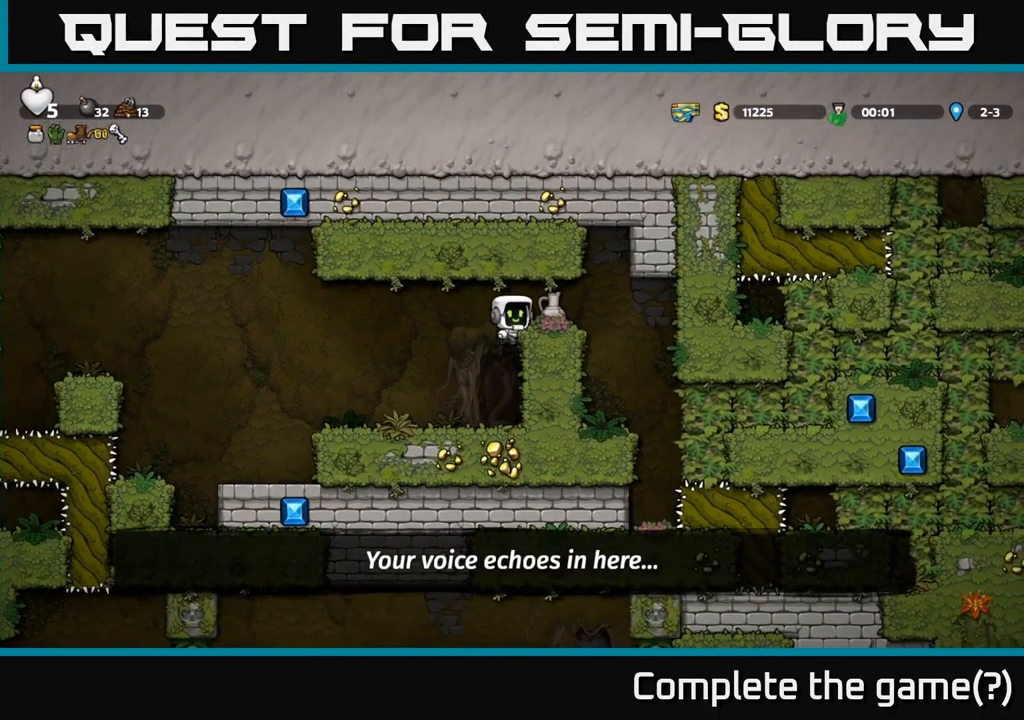
{"buttons": ["DPAD_LEFT"], "left_stick": "center", "right_stick": "center", "events": [[17, "A", "up"], [67, "DPAD_RIGHT", "up"], [250, "DPAD_DOWN", "down"], [333, "X", "down"], [400, "DPAD_DOWN", "up"], [433, "DPAD_LEFT", "down"], [450, "X", "up"]]}
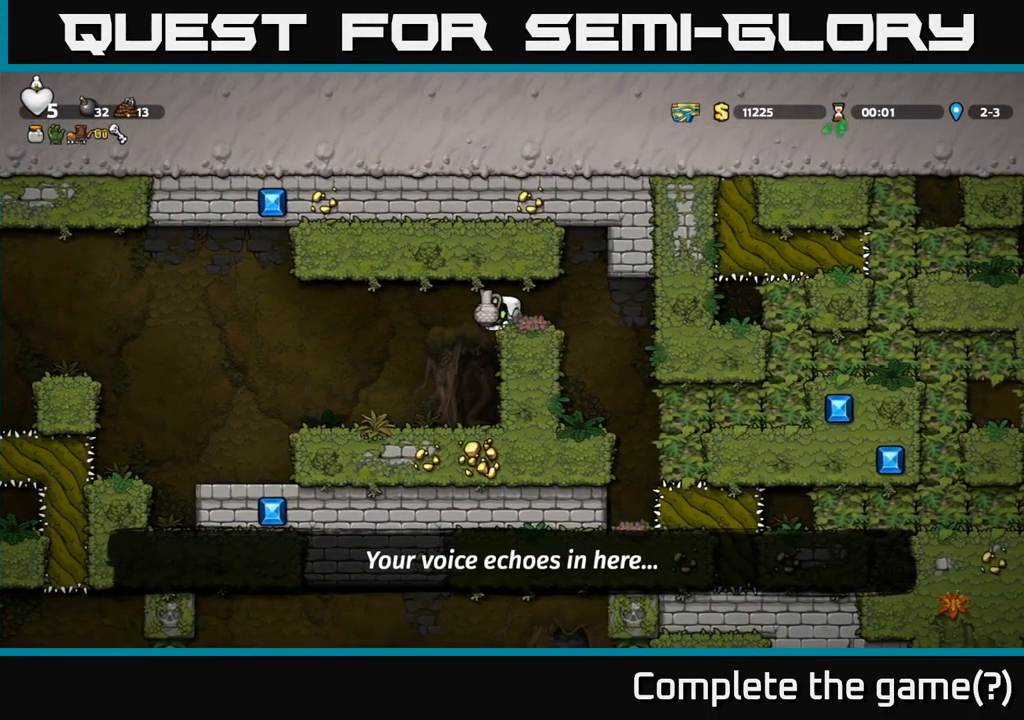
{"buttons": [], "left_stick": "center", "right_stick": "center", "events": [[100, "X", "down"], [183, "X", "up"], [250, "DPAD_LEFT", "up"]]}
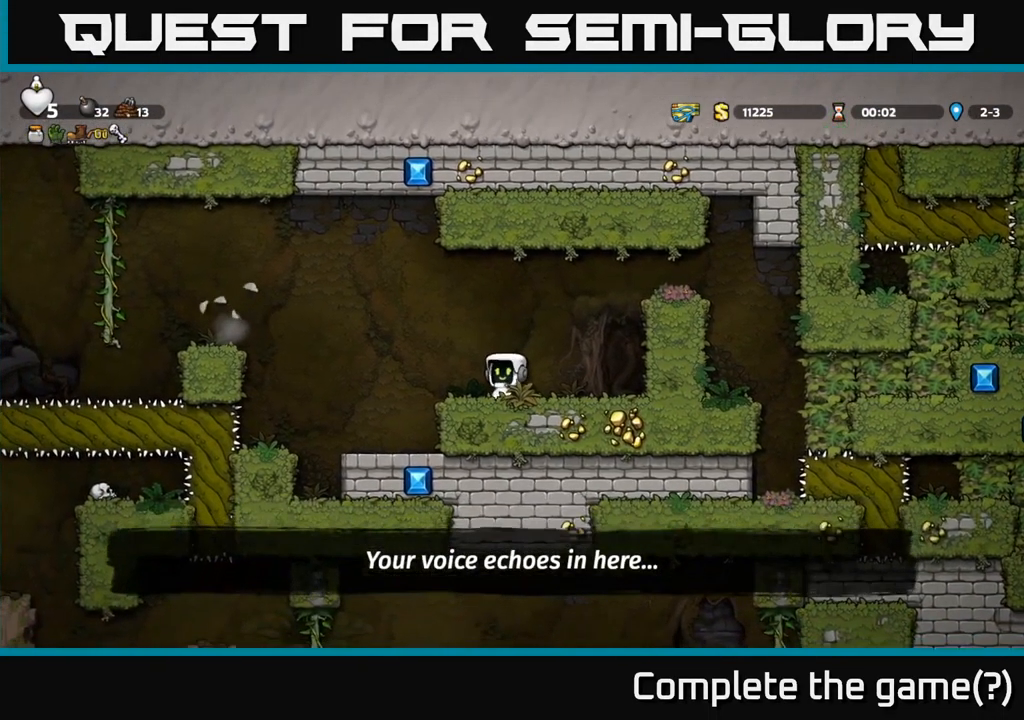
{"buttons": ["A", "DPAD_LEFT"], "left_stick": "center", "right_stick": "center", "events": [[133, "DPAD_LEFT", "down"], [316, "A", "down"]]}
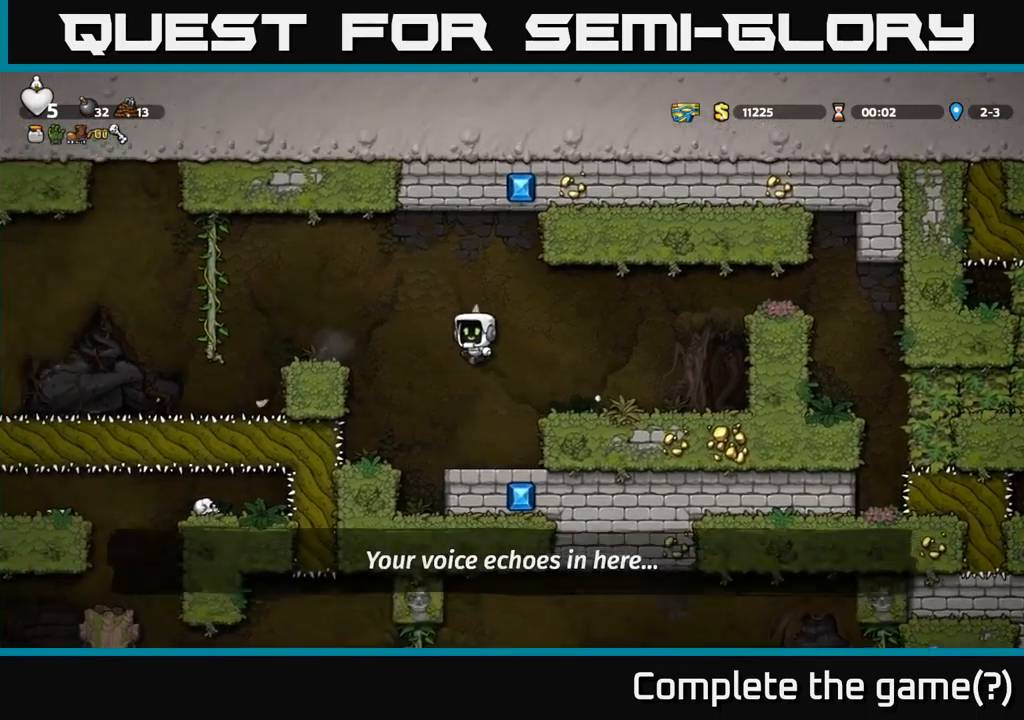
{"buttons": [], "left_stick": "center", "right_stick": "center", "events": [[250, "A", "up"], [317, "DPAD_LEFT", "up"]]}
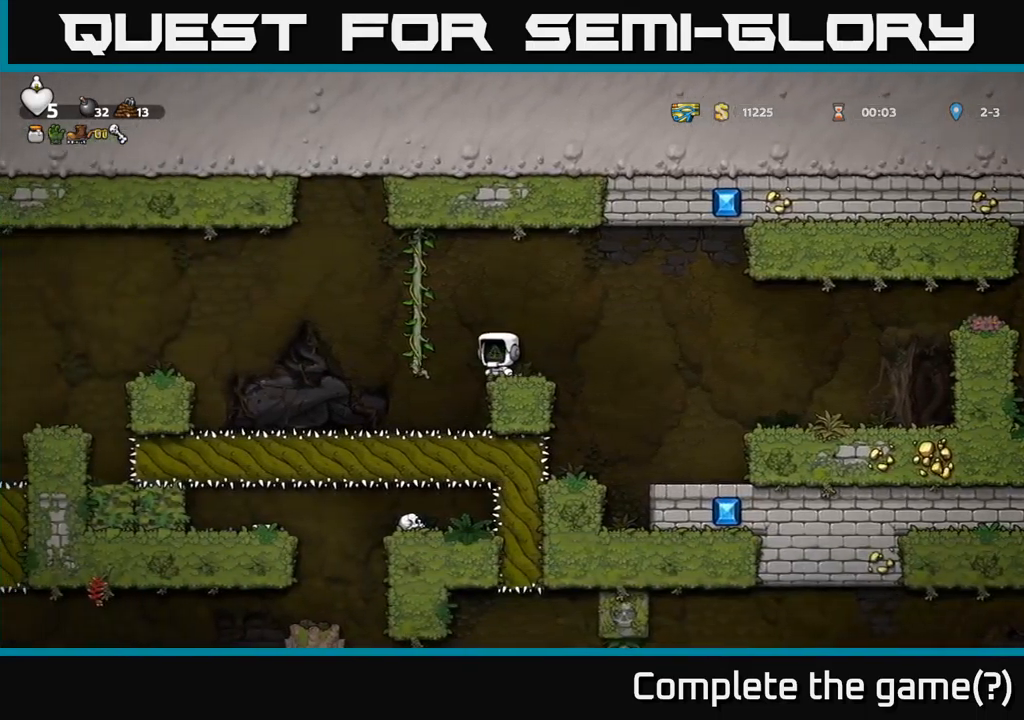
{"buttons": [], "left_stick": "center", "right_stick": "center", "events": [[17, "A", "down"], [50, "DPAD_LEFT", "down"], [200, "A", "up"], [300, "DPAD_LEFT", "up"]]}
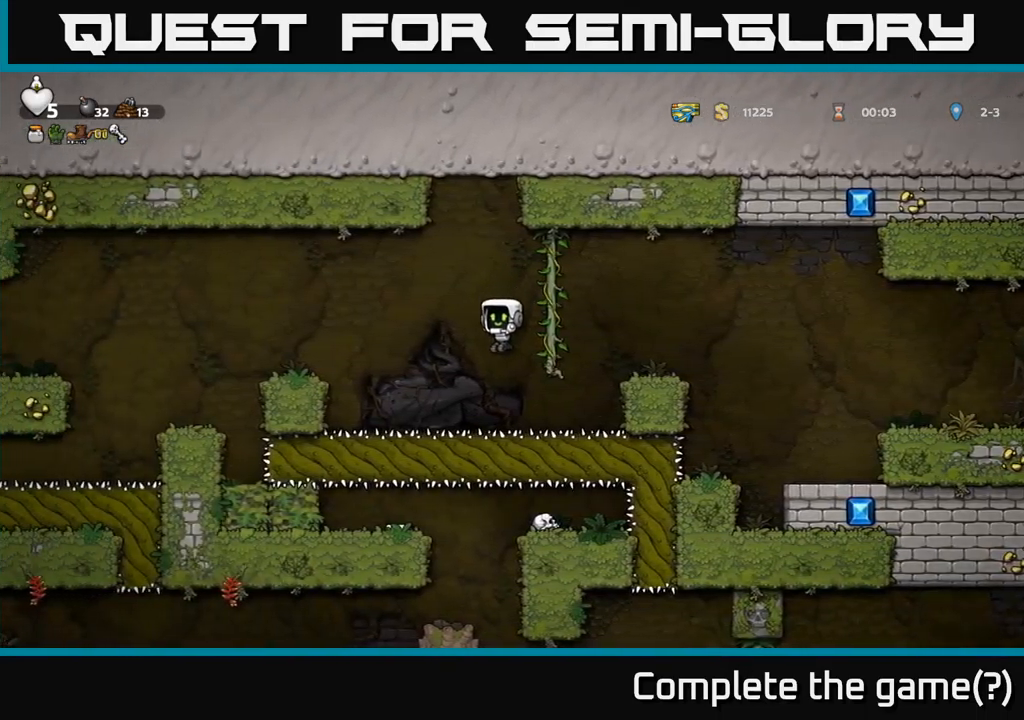
{"buttons": [], "left_stick": "center", "right_stick": "center", "events": [[67, "DPAD_LEFT", "down"], [200, "A", "down"], [417, "A", "up"], [500, "DPAD_LEFT", "up"]]}
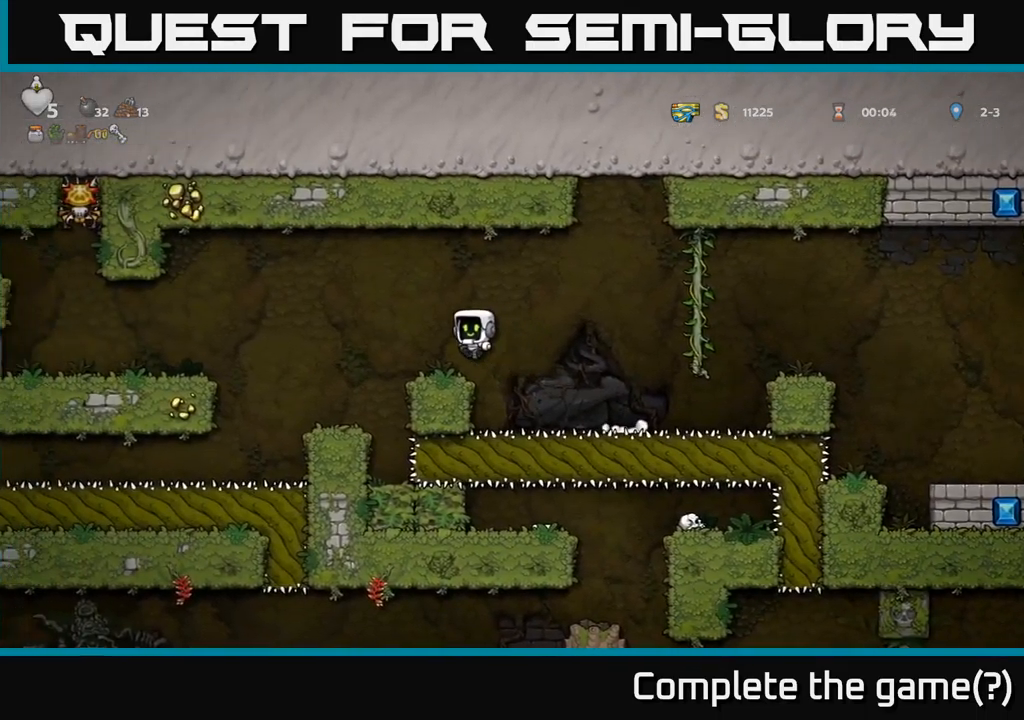
{"buttons": ["A", "DPAD_LEFT"], "left_stick": "center", "right_stick": "center", "events": [[167, "DPAD_LEFT", "down"], [234, "A", "down"]]}
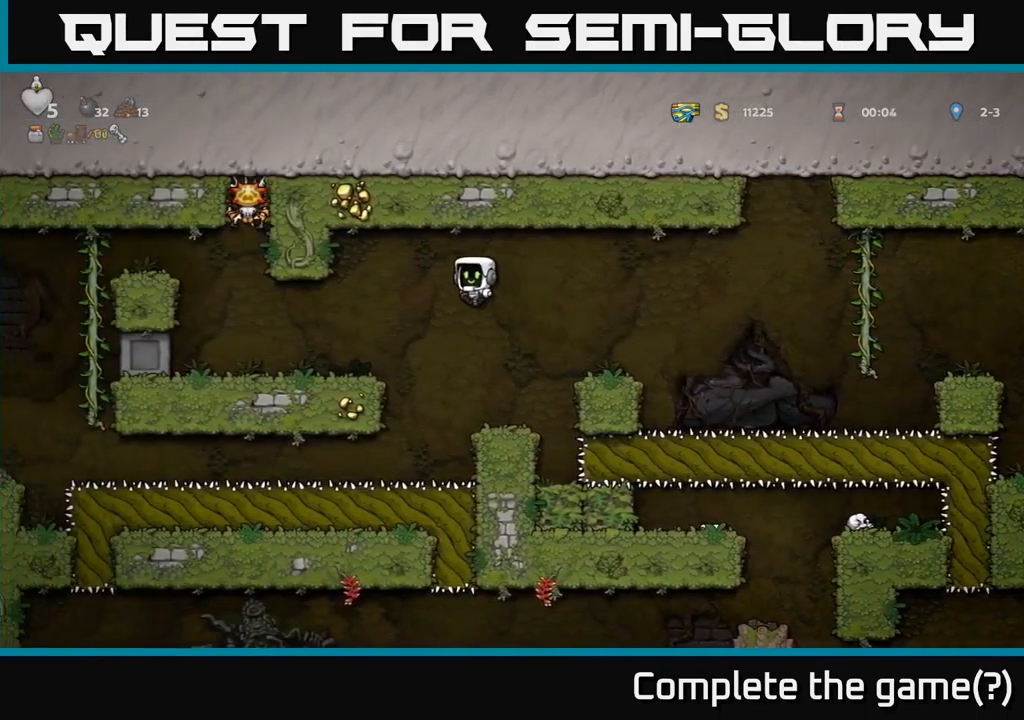
{"buttons": [], "left_stick": "center", "right_stick": "center", "events": [[67, "A", "up"], [250, "DPAD_LEFT", "up"]]}
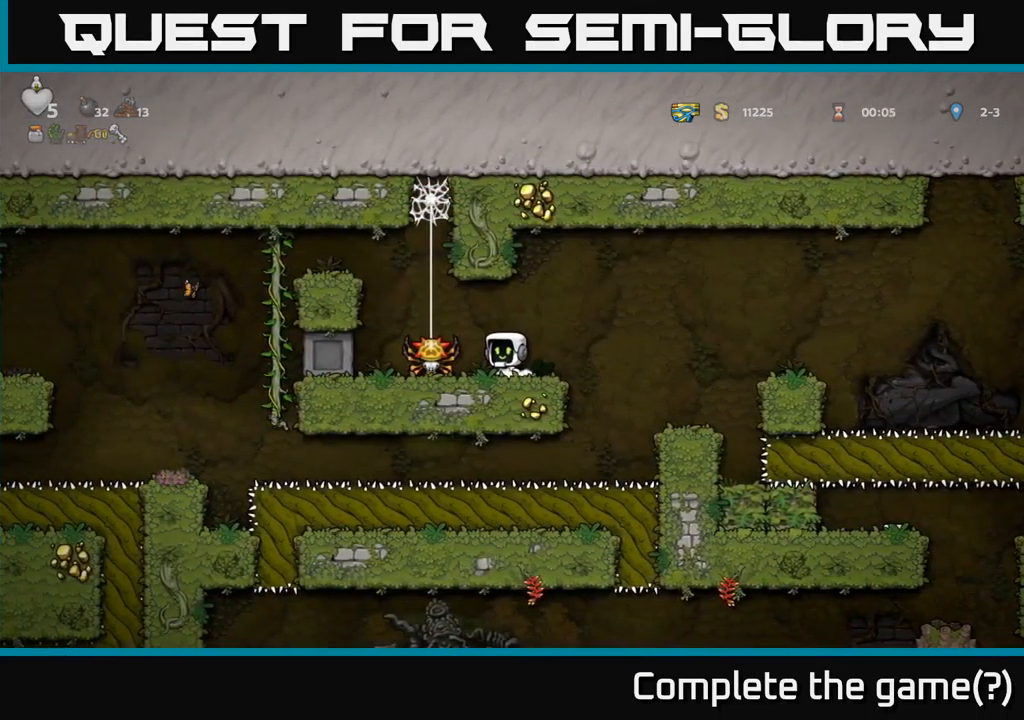
{"buttons": [], "left_stick": "center", "right_stick": "center", "events": [[17, "DPAD_RIGHT", "down"], [100, "DPAD_RIGHT", "up"], [134, "DPAD_LEFT", "down"], [150, "X", "down"], [234, "DPAD_LEFT", "up"], [250, "X", "up"]]}